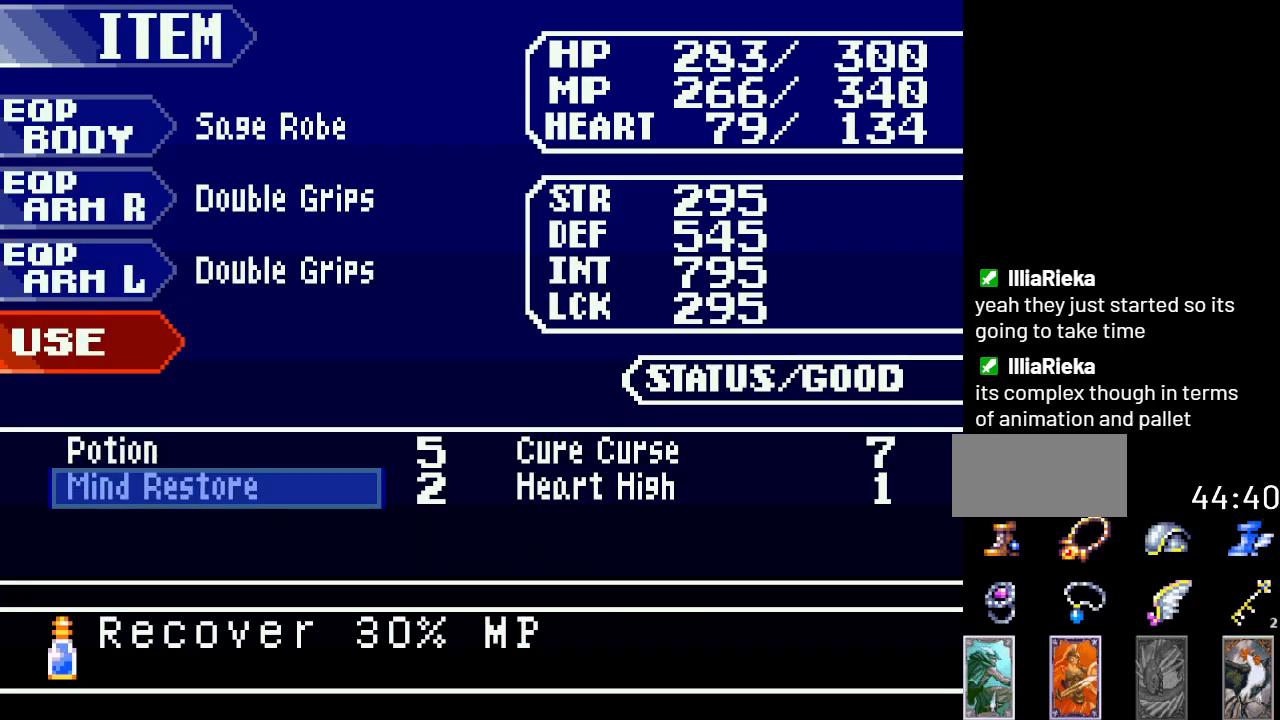
Gameplay with a controller (Nintendo layout); each line is a JSON object with the inputs held at the frame after it. "events" lists button and stick changes between this image and that frame as [ms after this image, input, new state], when the widget could be followed in between. Not read: L3 R3.
{"buttons": ["B"], "events": [[183, "B", "down"], [317, "B", "up"], [400, "B", "down"]]}
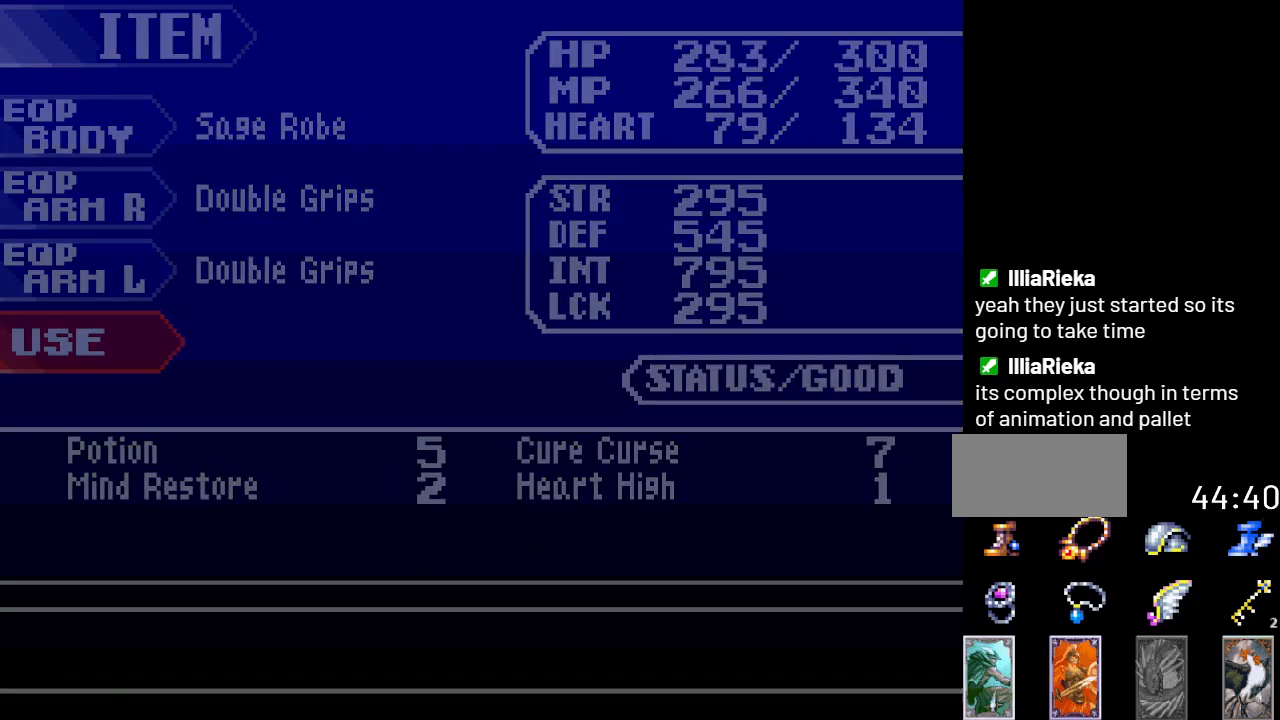
{"buttons": ["DPAD_LEFT"], "events": [[33, "B", "up"], [217, "B", "down"], [367, "B", "up"], [501, "DPAD_LEFT", "down"]]}
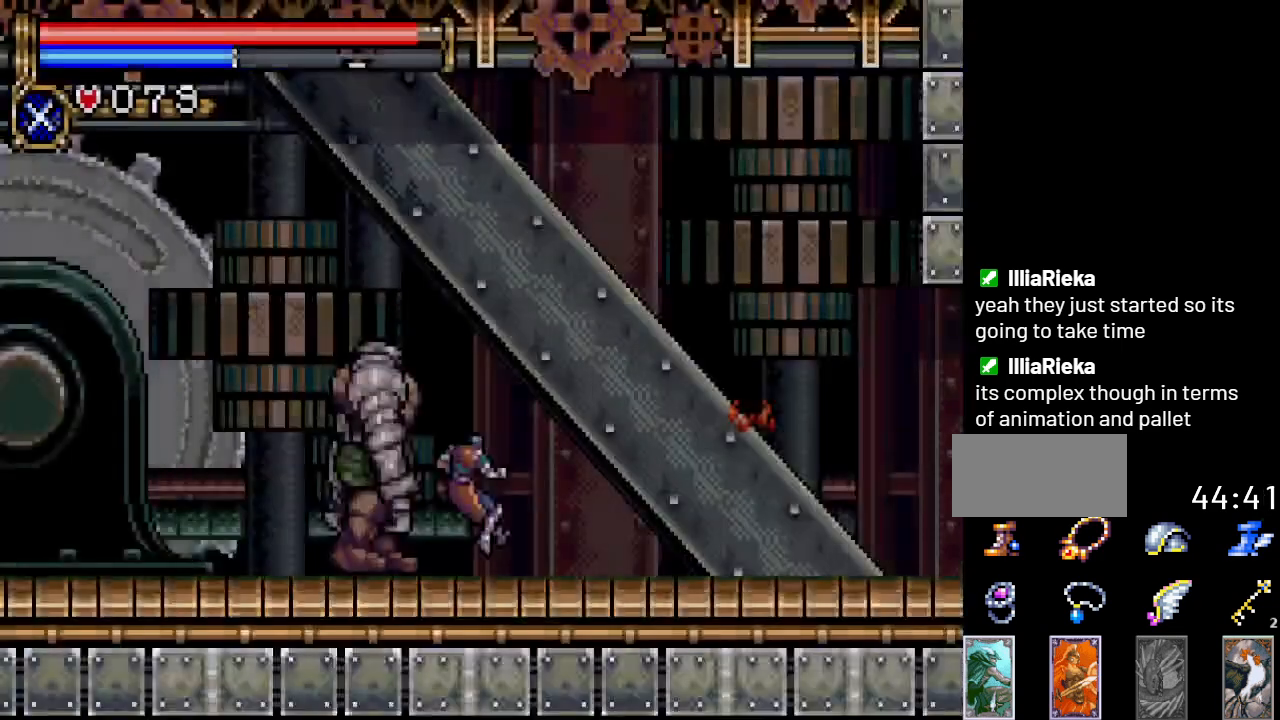
{"buttons": ["DPAD_LEFT"], "events": []}
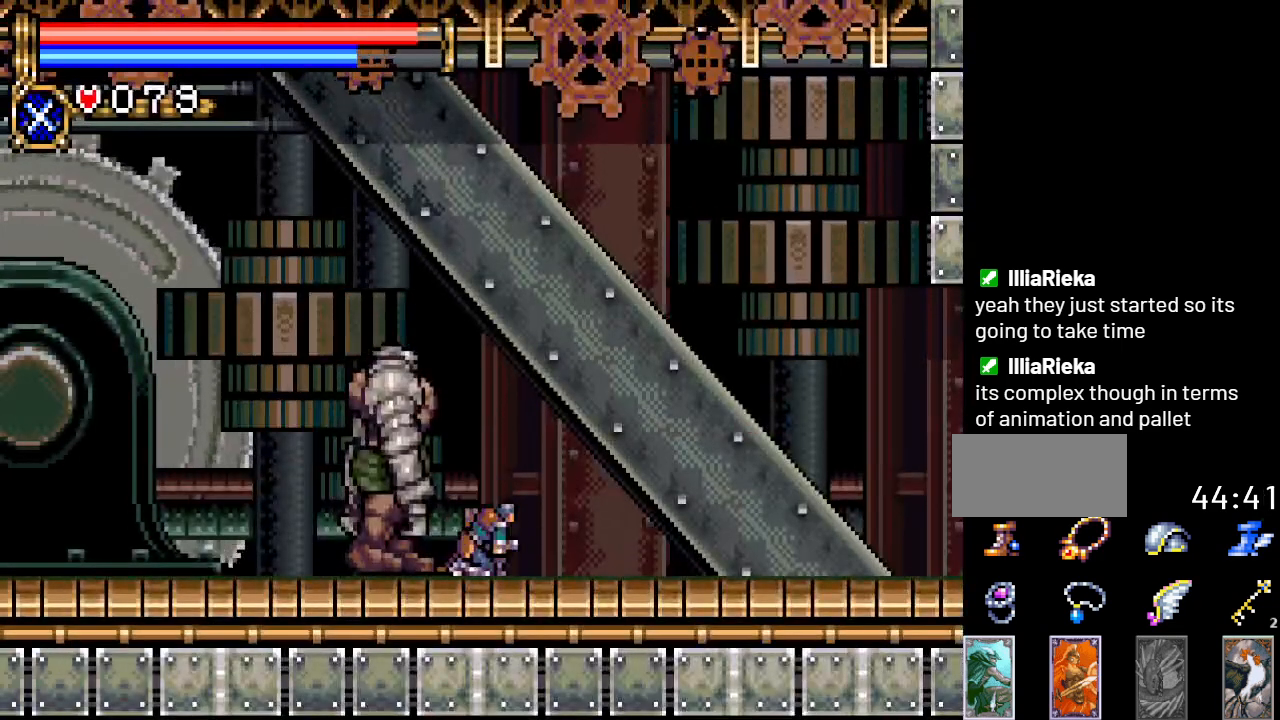
{"buttons": ["DPAD_LEFT"], "events": []}
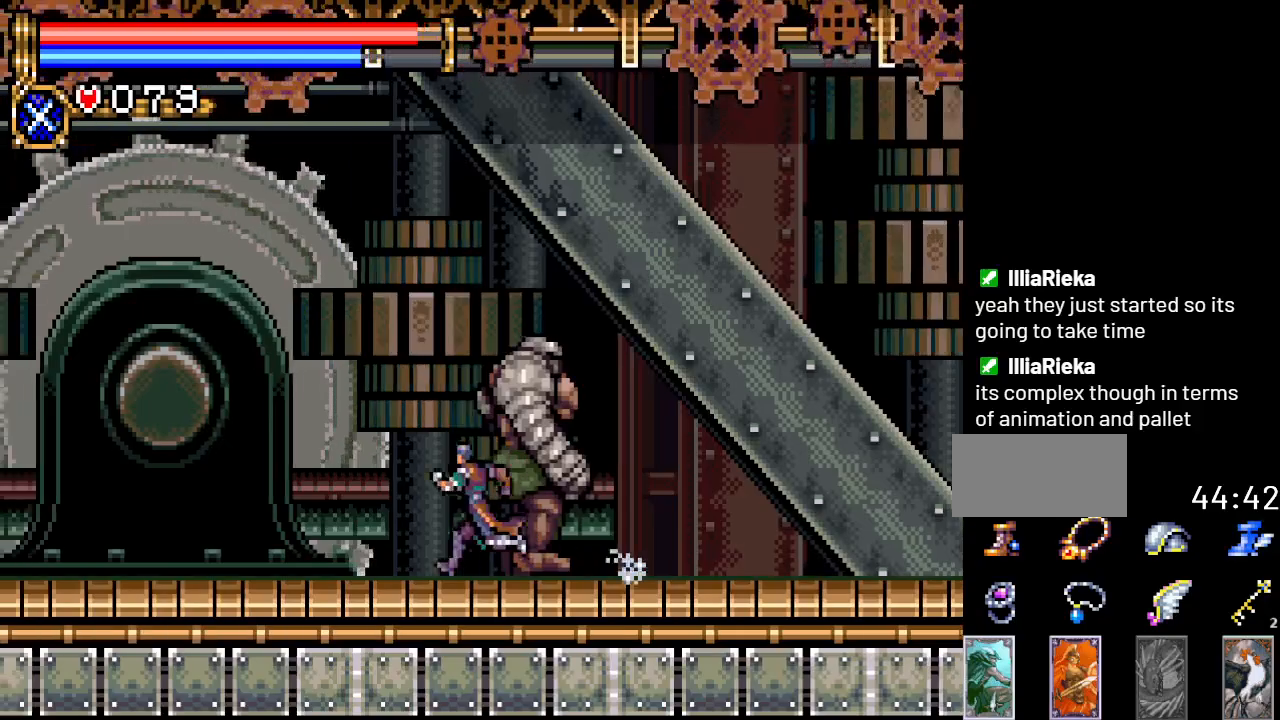
{"buttons": [], "events": [[250, "DPAD_LEFT", "up"], [317, "L1", "down"], [467, "L1", "up"]]}
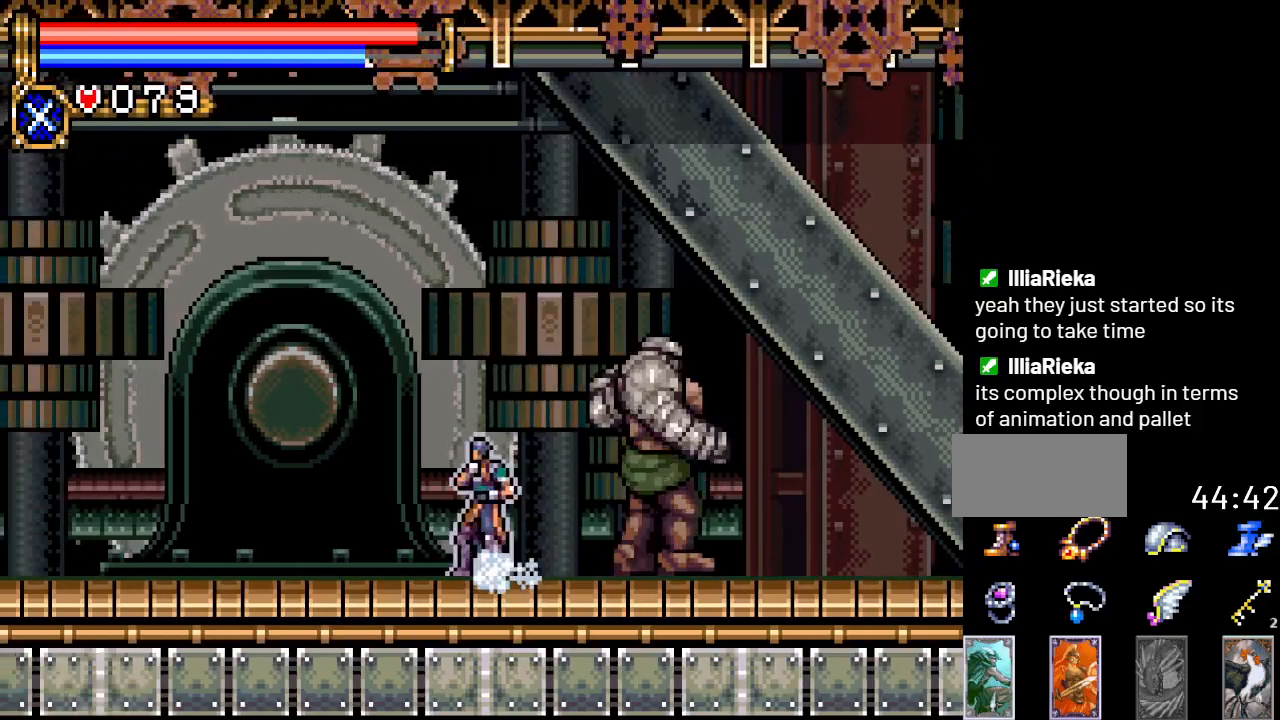
{"buttons": [], "events": []}
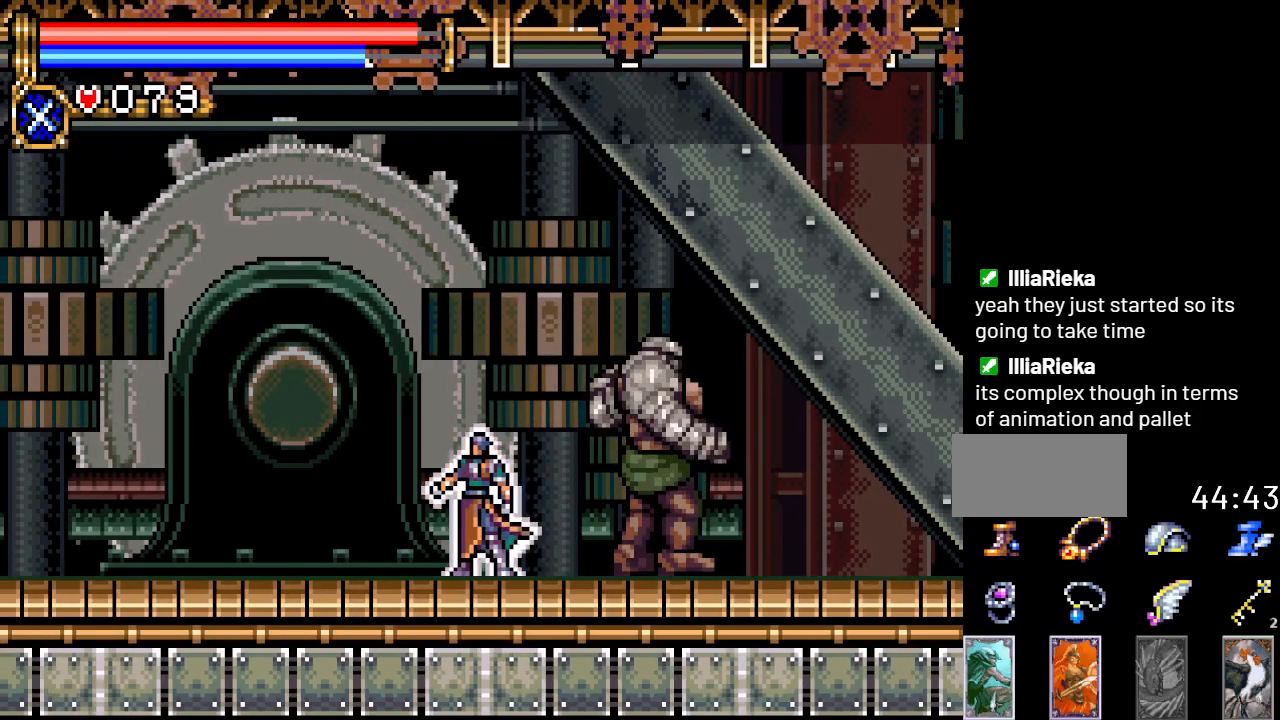
{"buttons": ["B", "DPAD_UP", "DPAD_RIGHT"], "events": [[150, "DPAD_RIGHT", "down"], [216, "DPAD_DOWN", "down"], [300, "DPAD_DOWN", "up"], [400, "DPAD_UP", "down"], [433, "B", "down"]]}
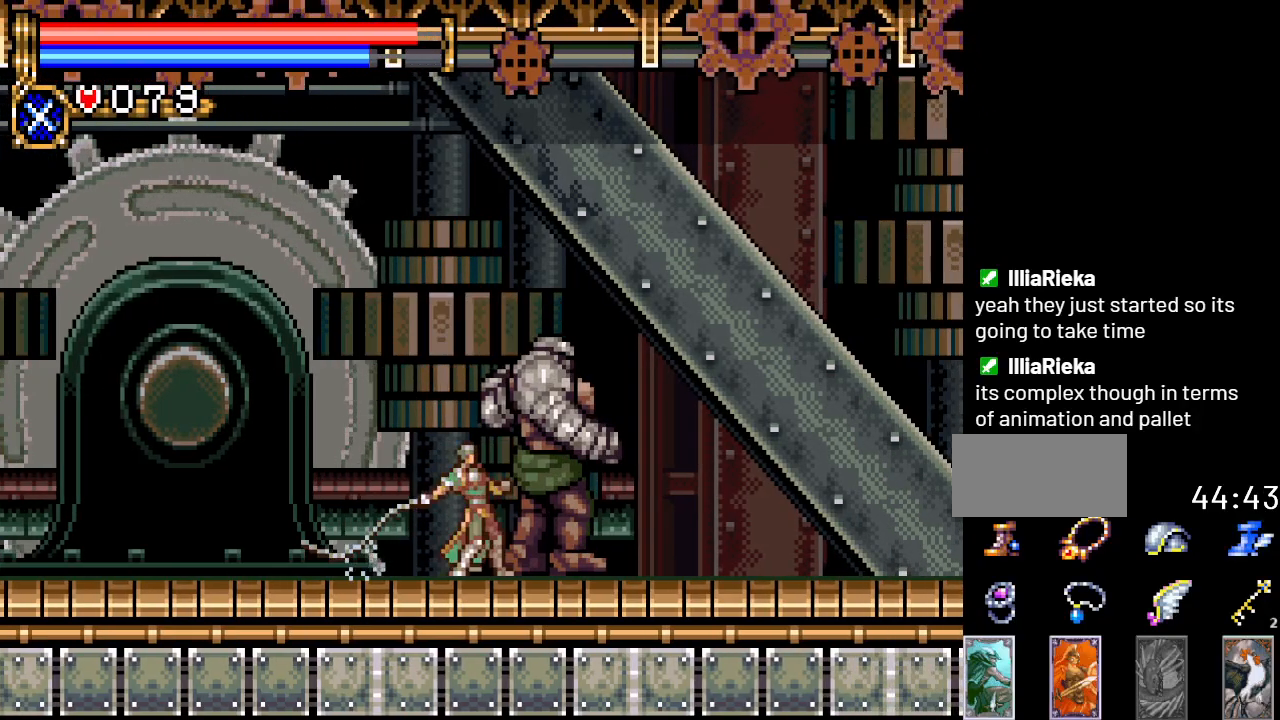
{"buttons": [], "events": [[67, "DPAD_RIGHT", "up"], [100, "B", "up"], [234, "DPAD_UP", "up"]]}
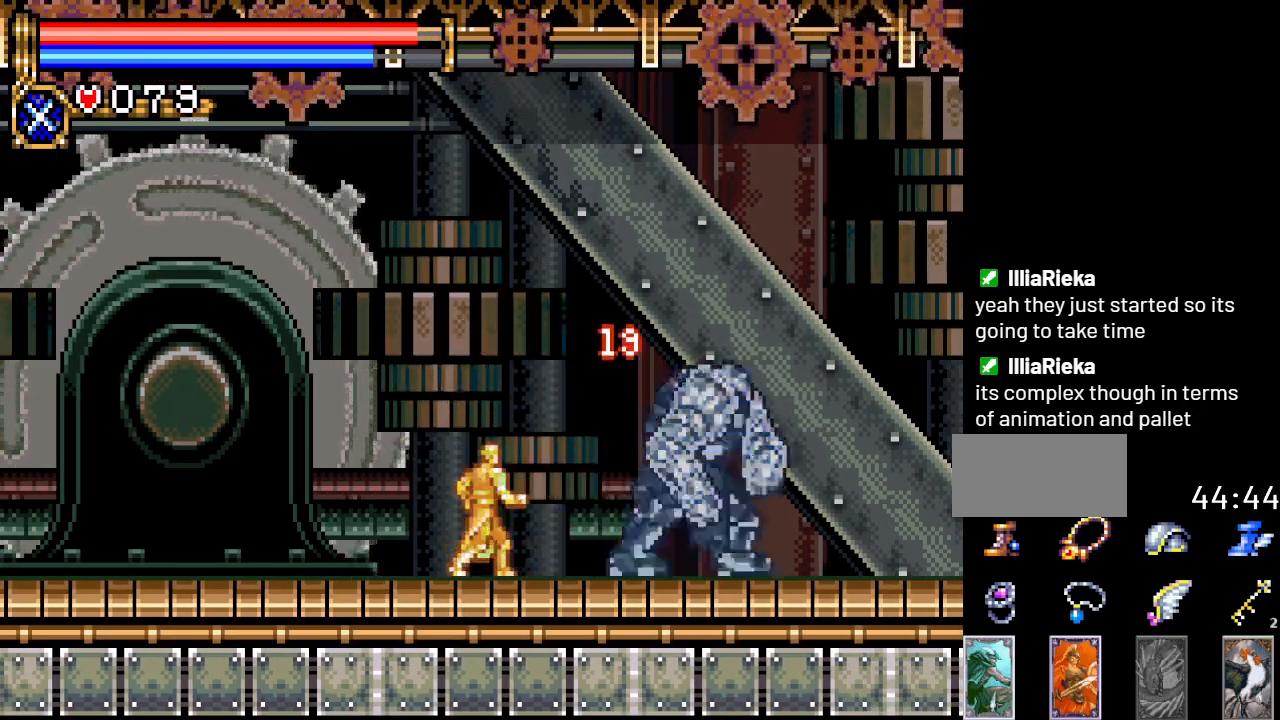
{"buttons": ["DPAD_UP"], "events": [[116, "DPAD_DOWN", "down"], [183, "DPAD_RIGHT", "down"], [250, "DPAD_DOWN", "up"], [283, "DPAD_RIGHT", "up"], [283, "DPAD_UP", "down"], [350, "B", "down"], [500, "B", "up"]]}
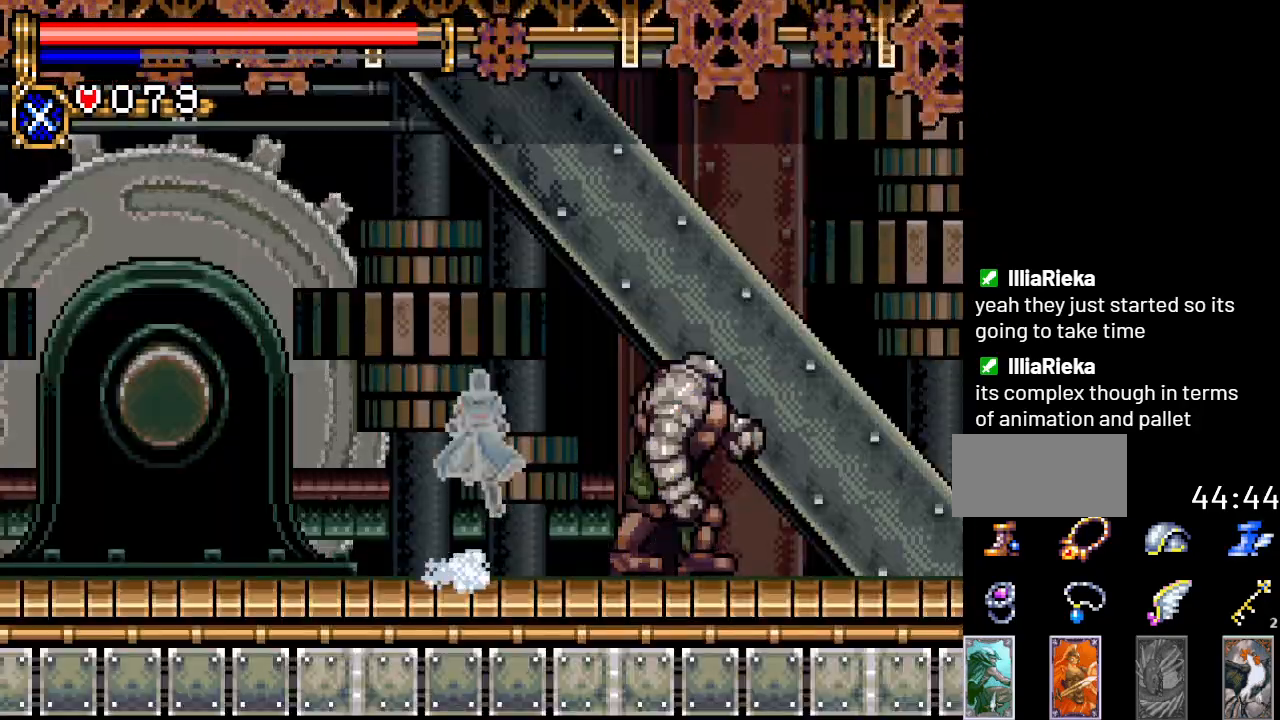
{"buttons": [], "events": [[84, "DPAD_UP", "up"]]}
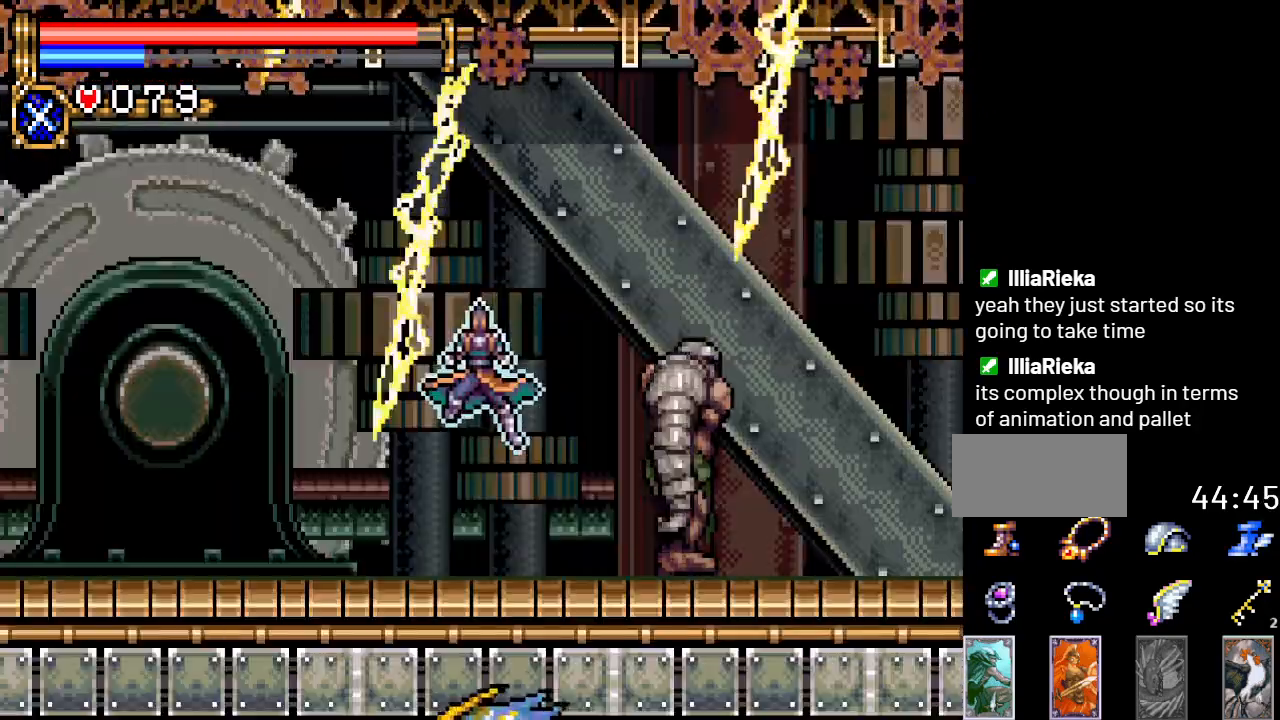
{"buttons": [], "events": []}
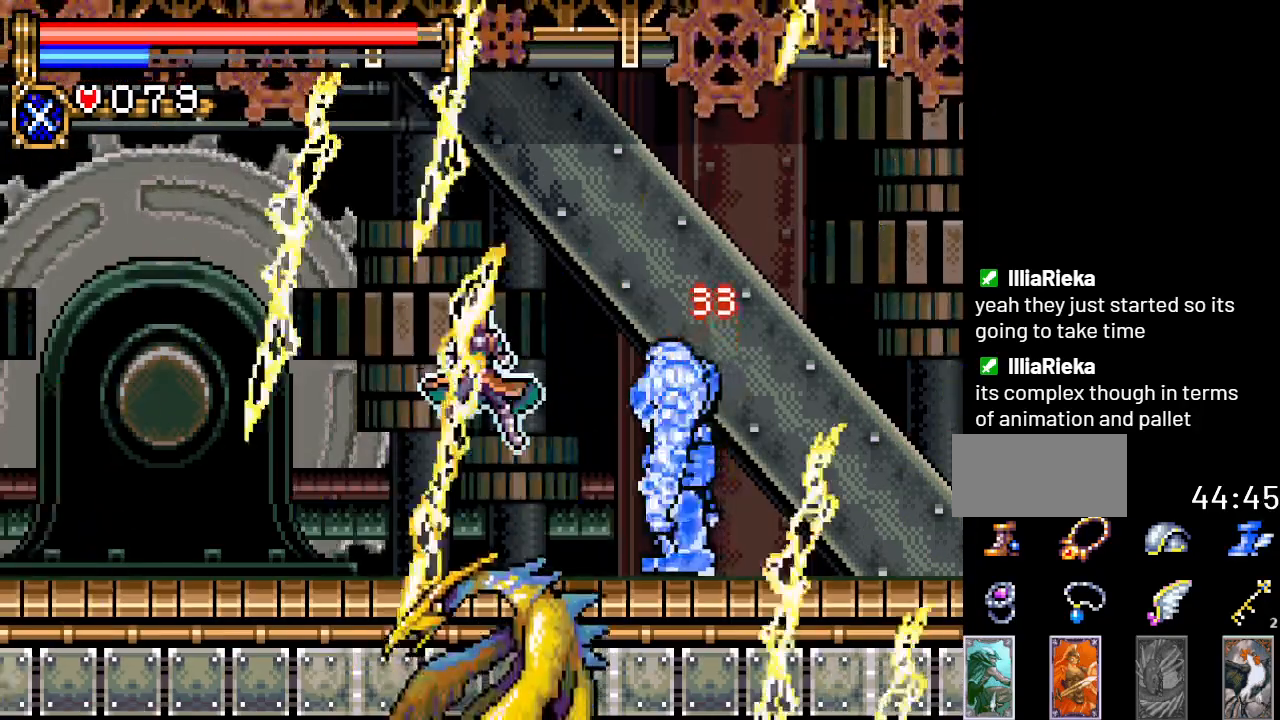
{"buttons": [], "events": []}
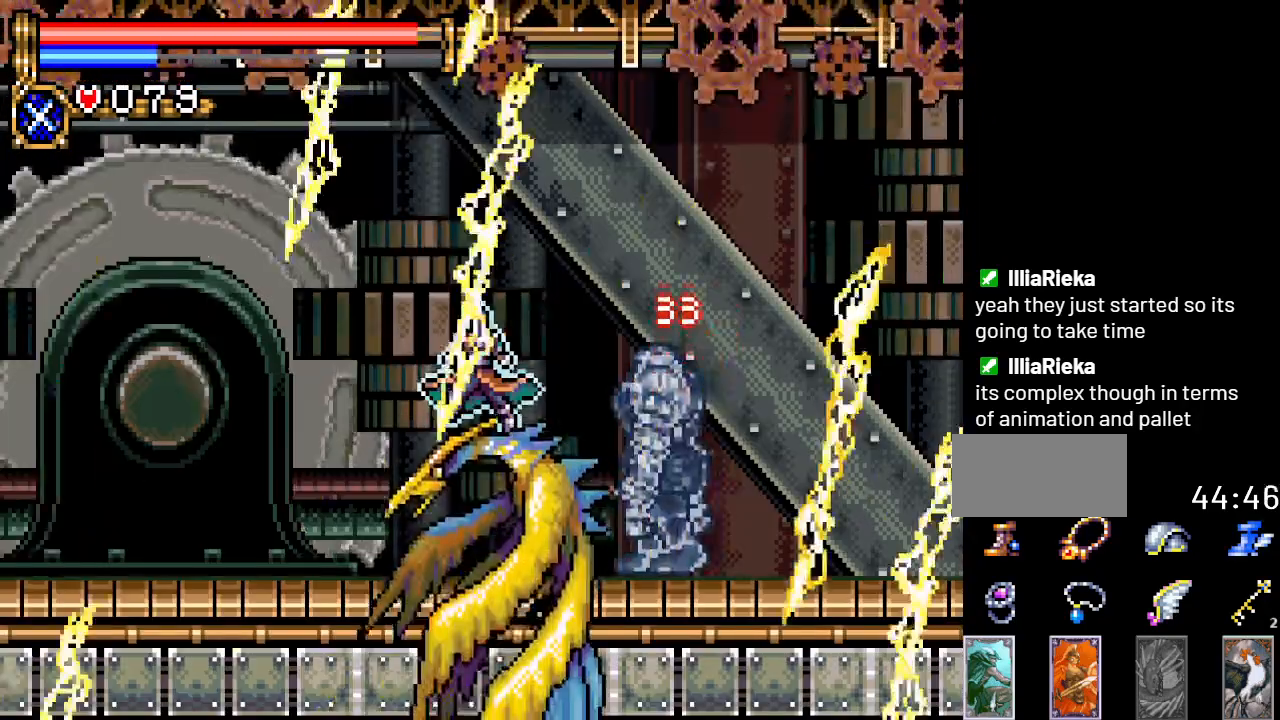
{"buttons": [], "events": []}
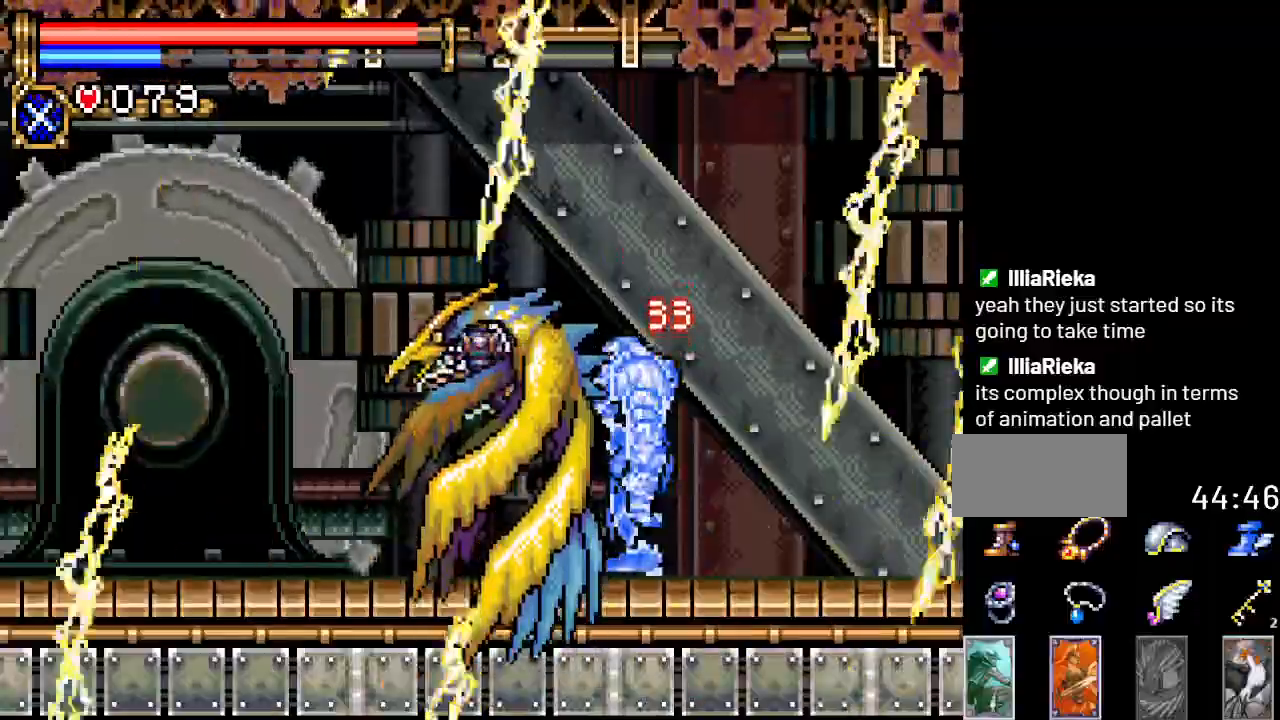
{"buttons": [], "events": []}
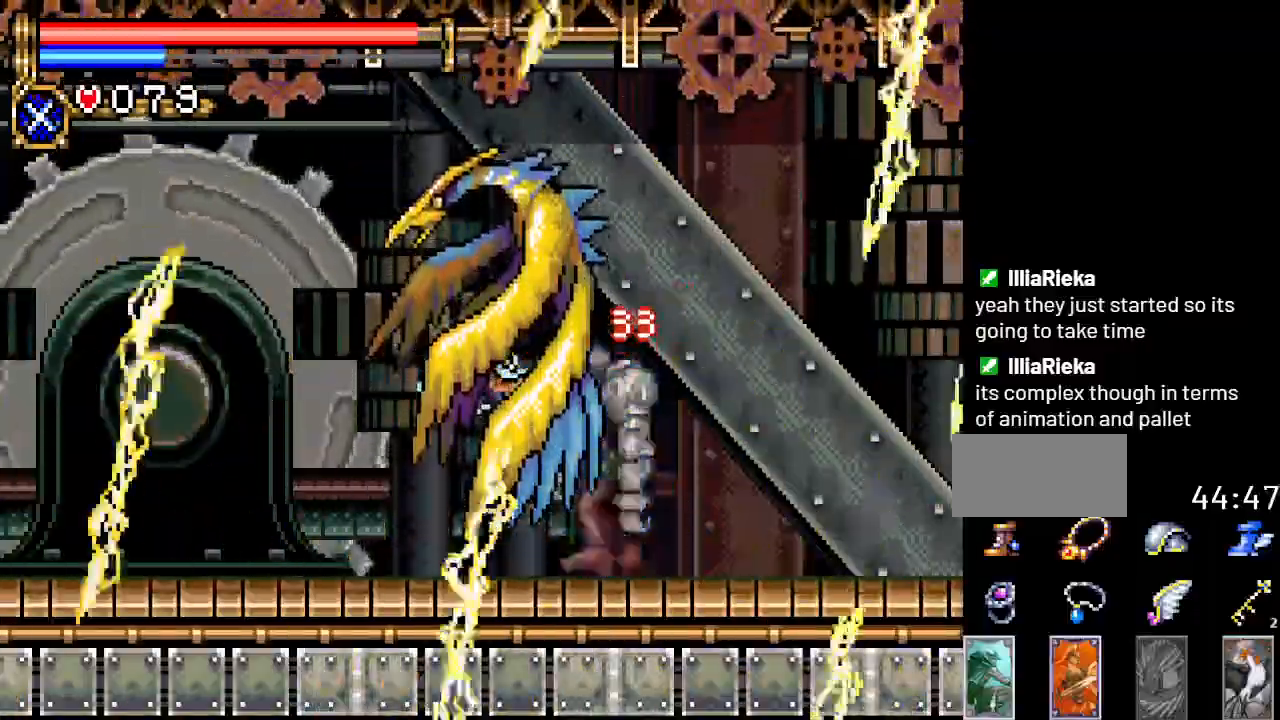
{"buttons": [], "events": []}
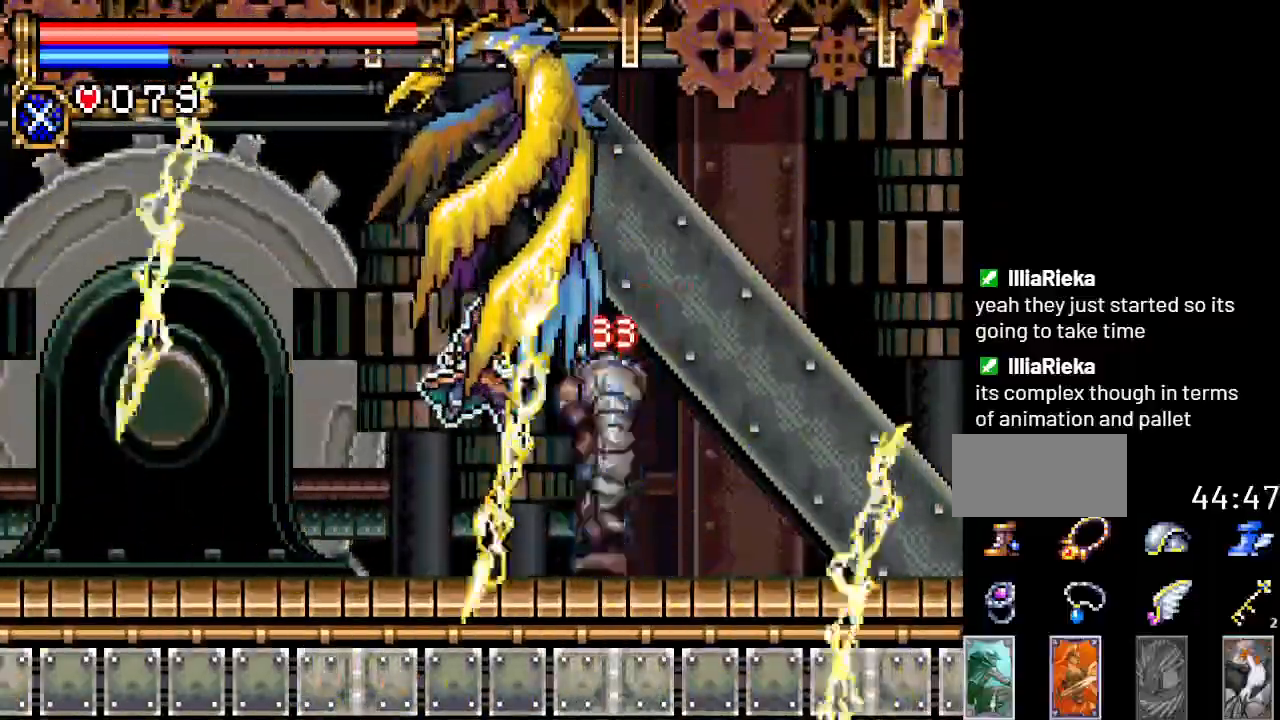
{"buttons": [], "events": []}
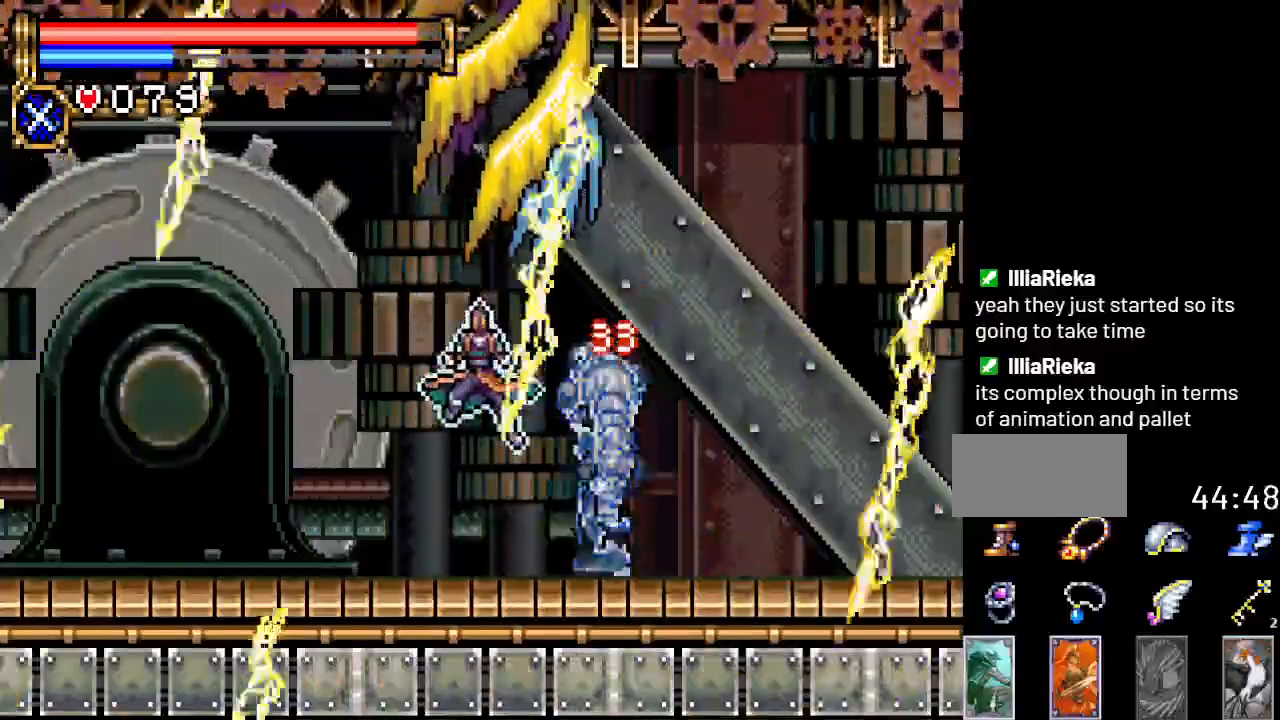
{"buttons": [], "events": []}
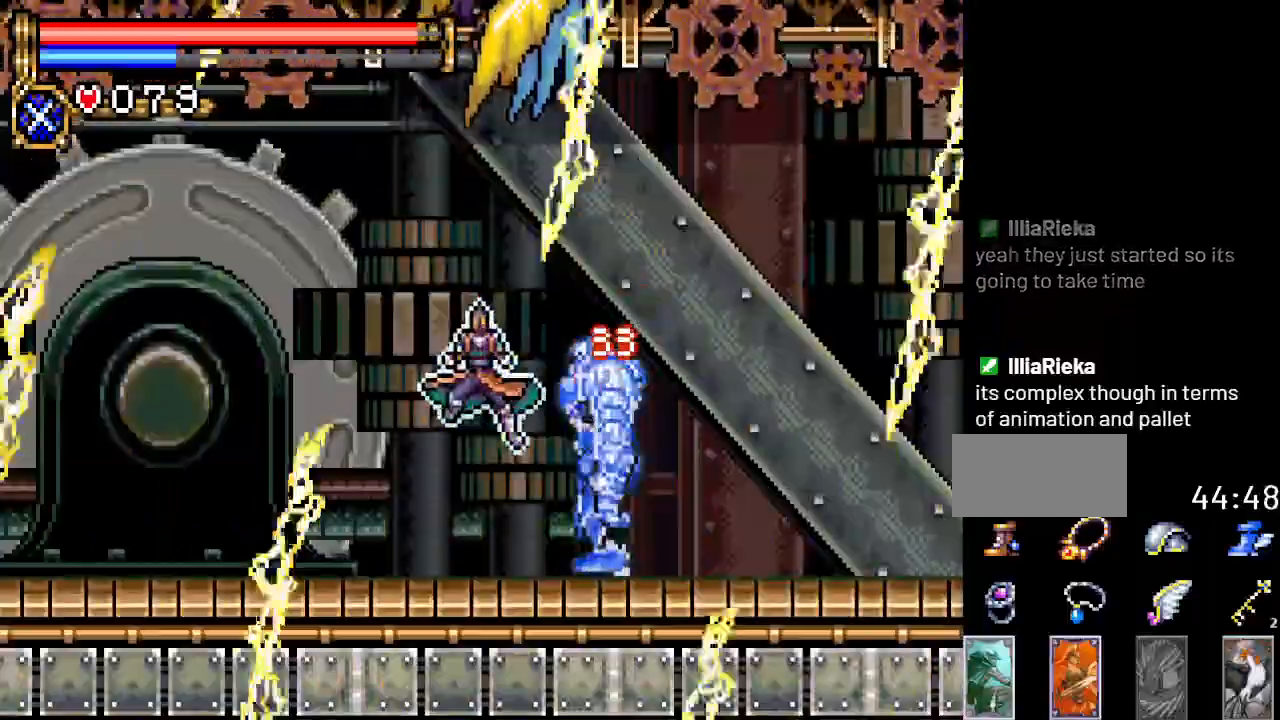
{"buttons": [], "events": []}
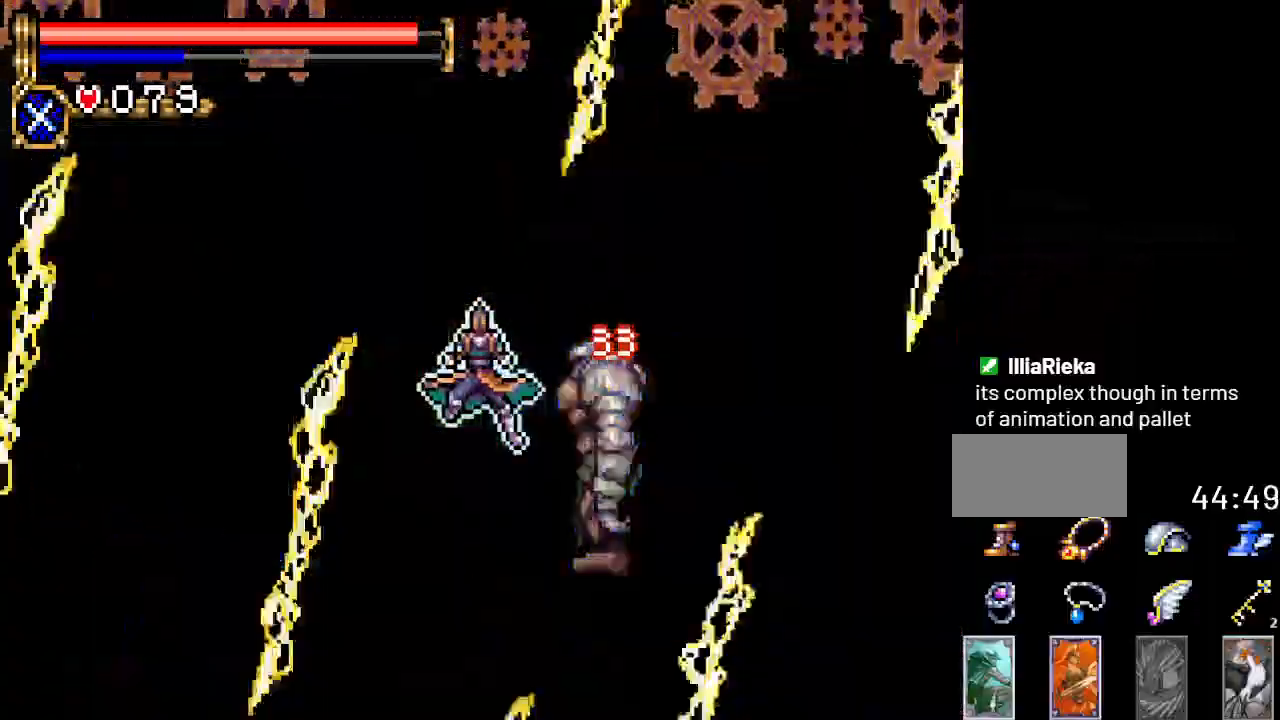
{"buttons": [], "events": []}
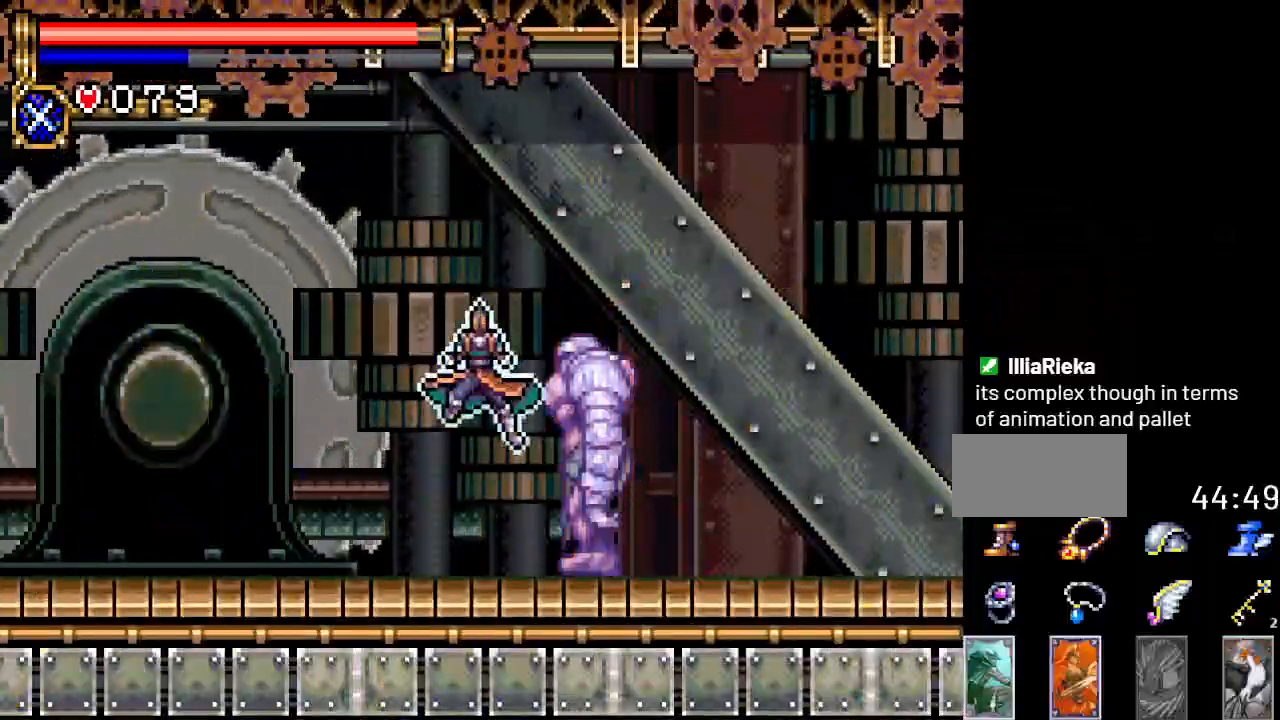
{"buttons": ["DPAD_LEFT"], "events": [[468, "DPAD_LEFT", "down"]]}
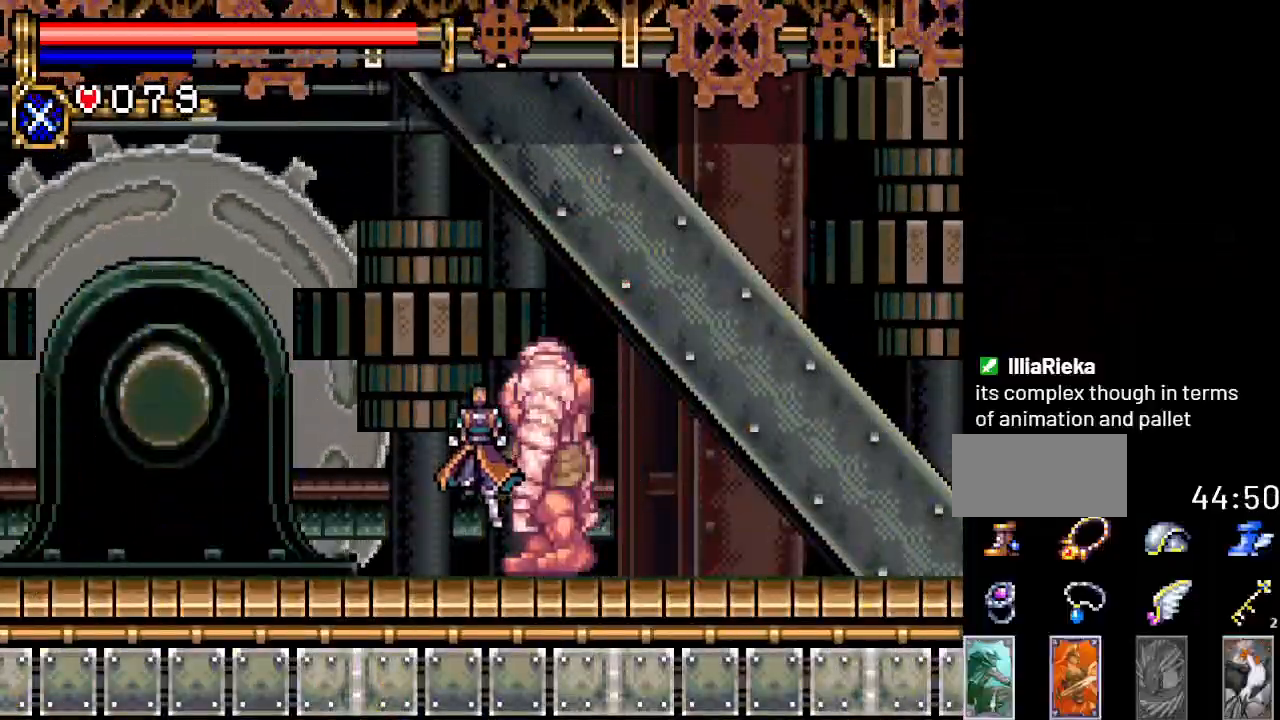
{"buttons": ["DPAD_LEFT"], "events": []}
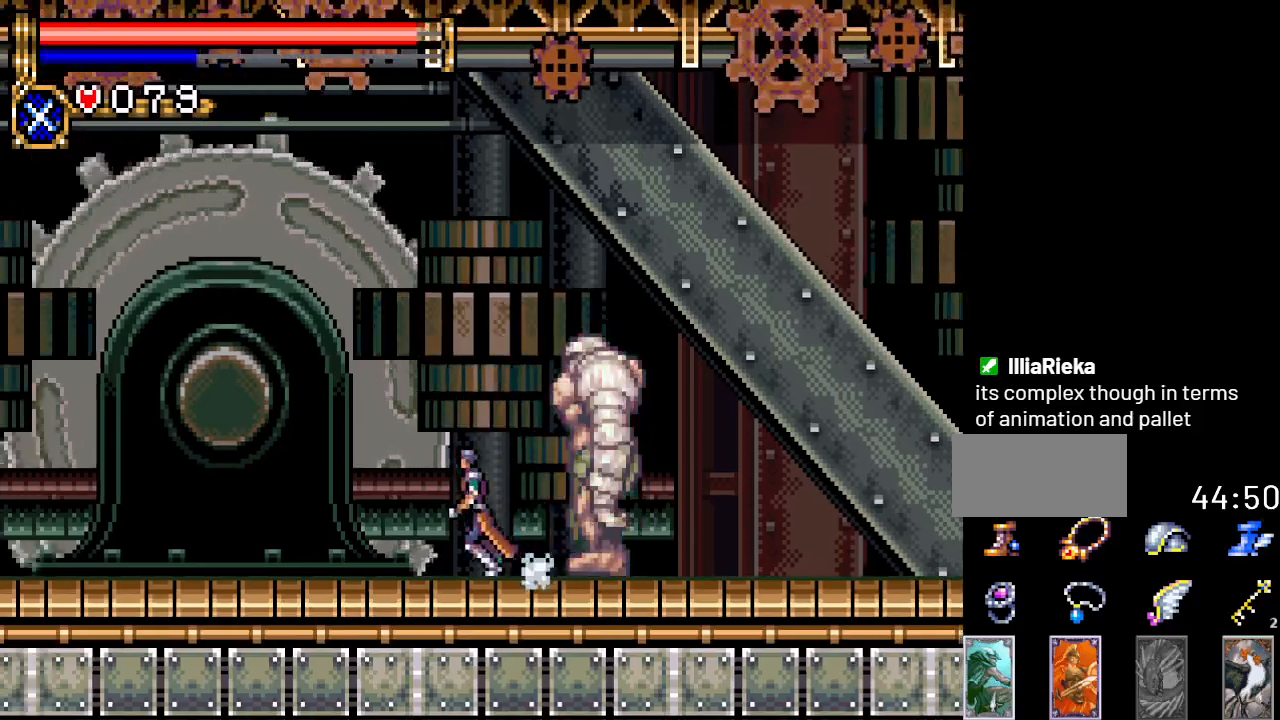
{"buttons": ["DPAD_RIGHT"], "events": [[484, "DPAD_LEFT", "up"], [501, "DPAD_RIGHT", "down"]]}
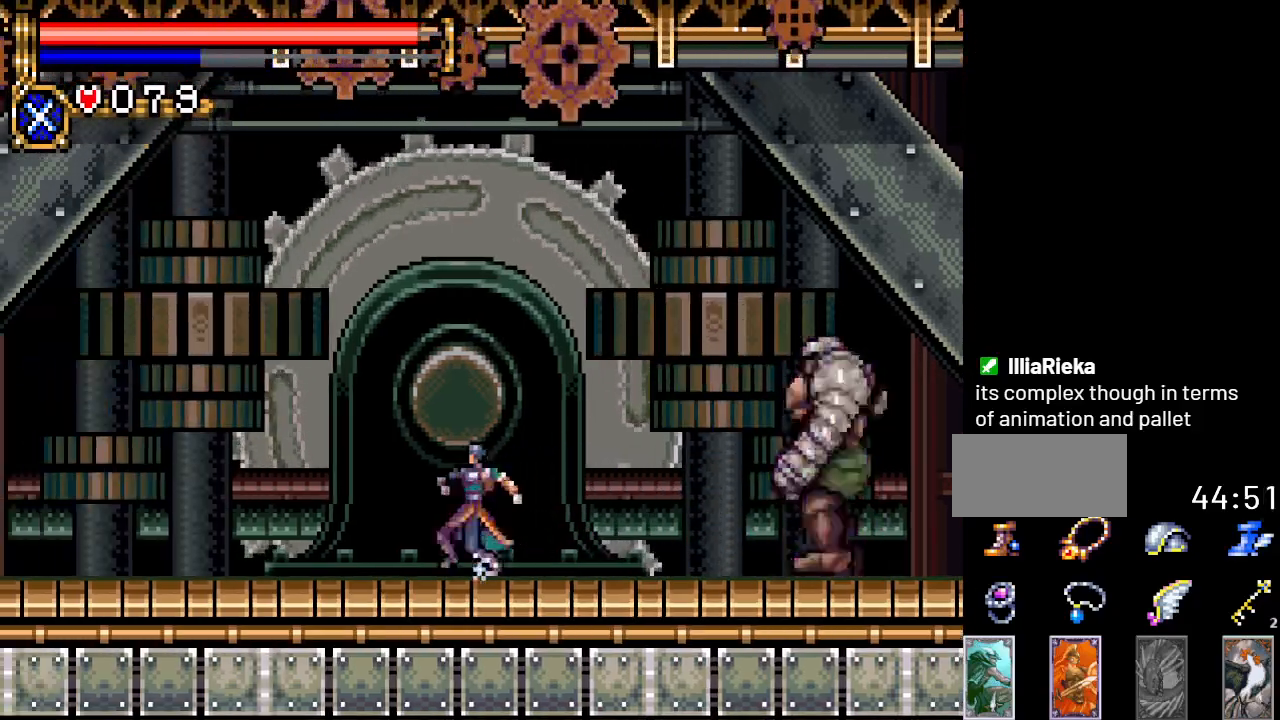
{"buttons": [], "events": [[133, "DPAD_RIGHT", "up"], [183, "DPAD_UP", "down"], [250, "B", "down"], [384, "B", "up"], [384, "DPAD_UP", "up"]]}
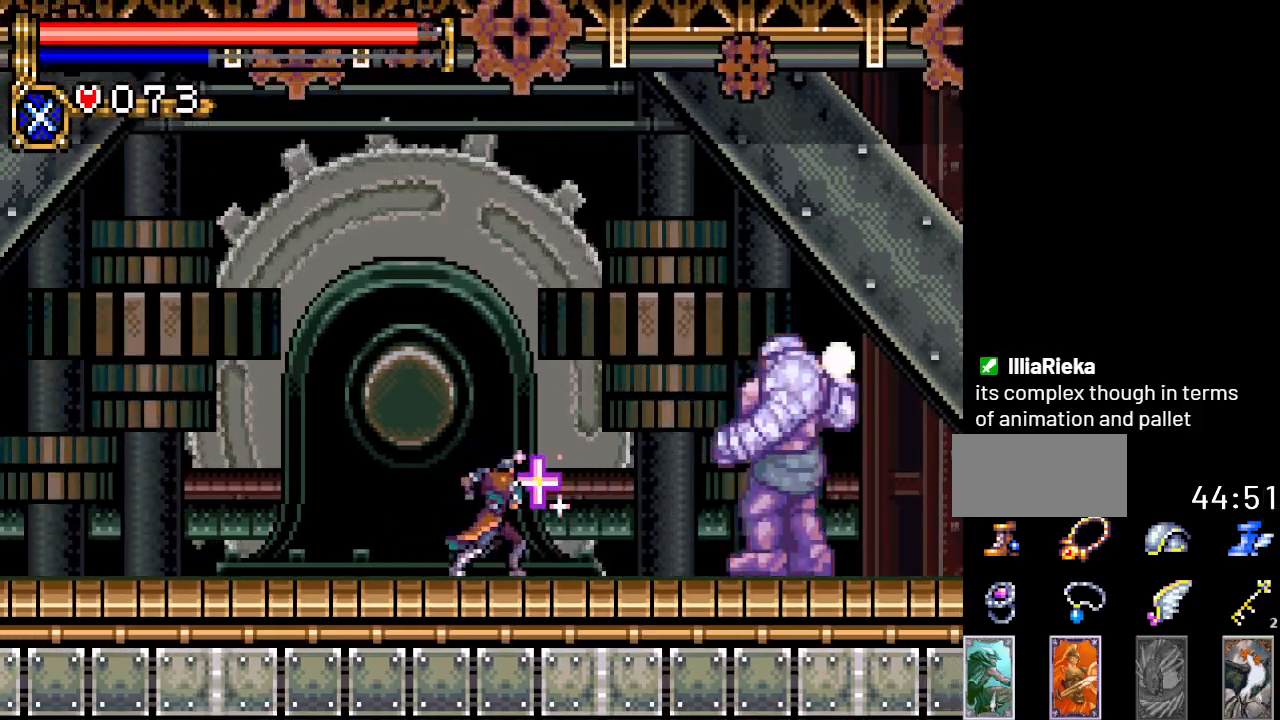
{"buttons": ["DPAD_LEFT"], "events": [[67, "DPAD_LEFT", "down"], [201, "A", "down"], [468, "A", "up"]]}
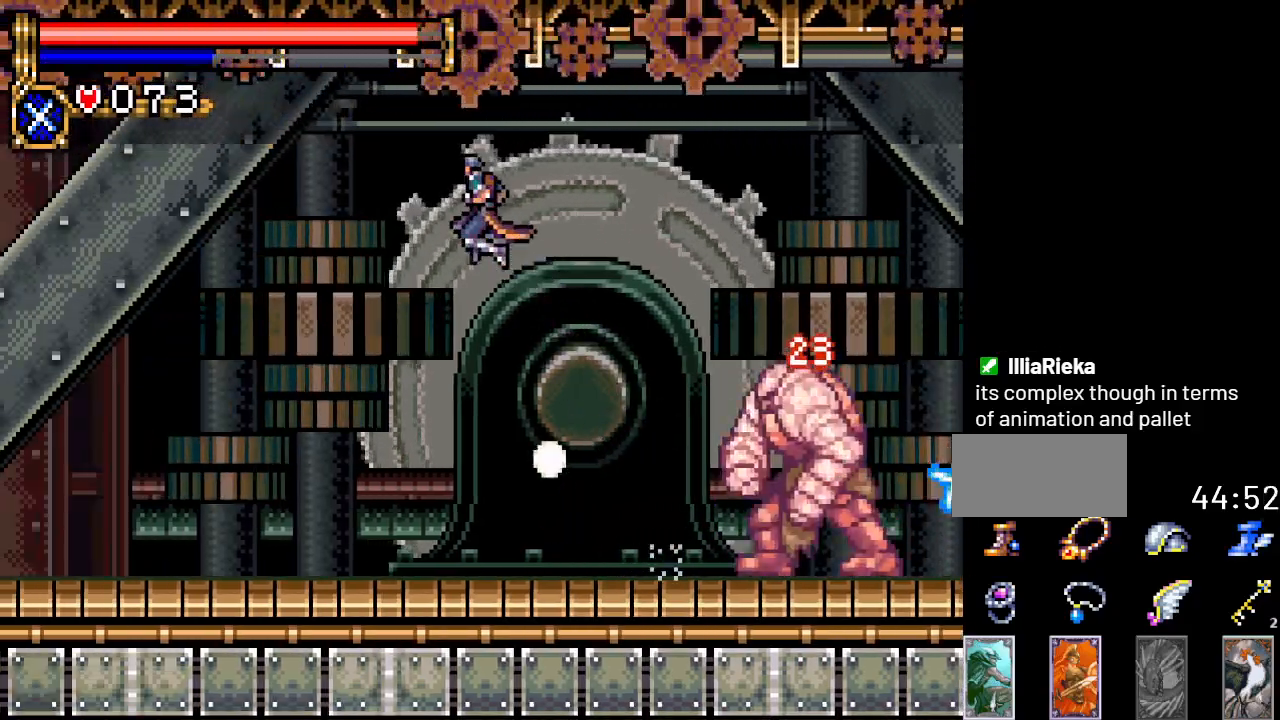
{"buttons": ["A"], "events": [[250, "DPAD_LEFT", "up"], [350, "A", "down"]]}
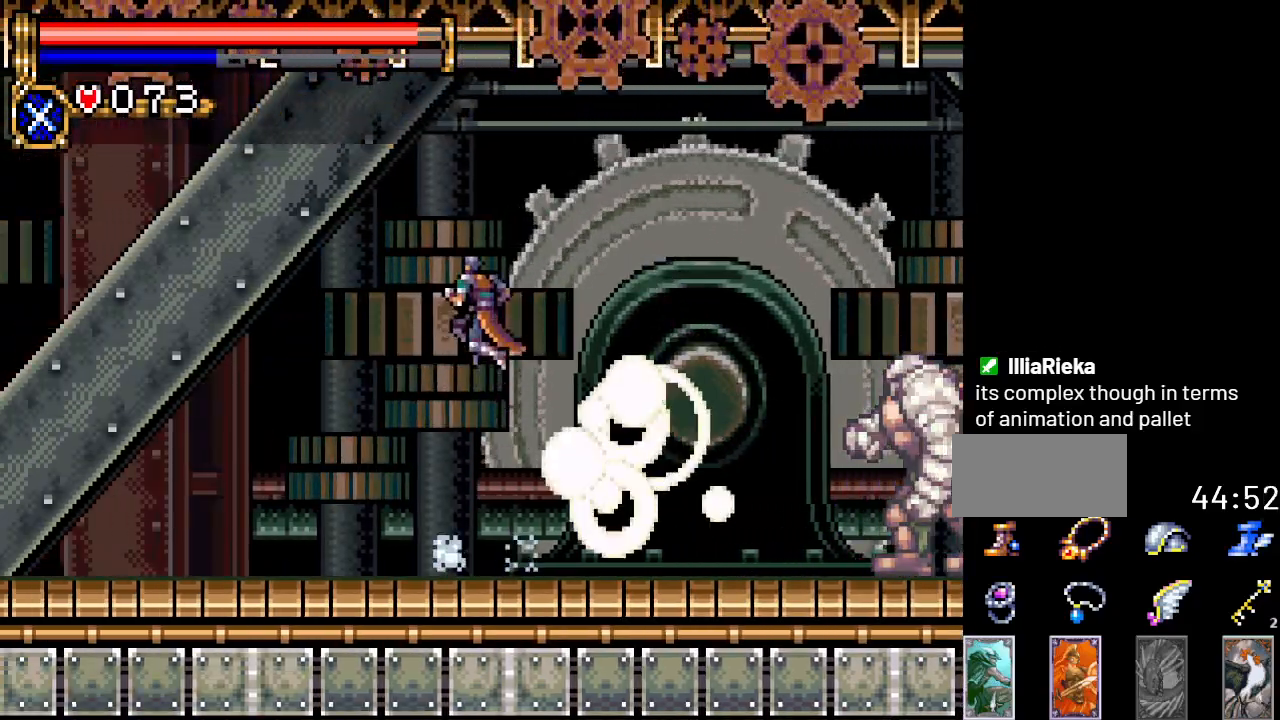
{"buttons": [], "events": [[201, "A", "up"], [201, "DPAD_LEFT", "down"], [284, "DPAD_LEFT", "up"]]}
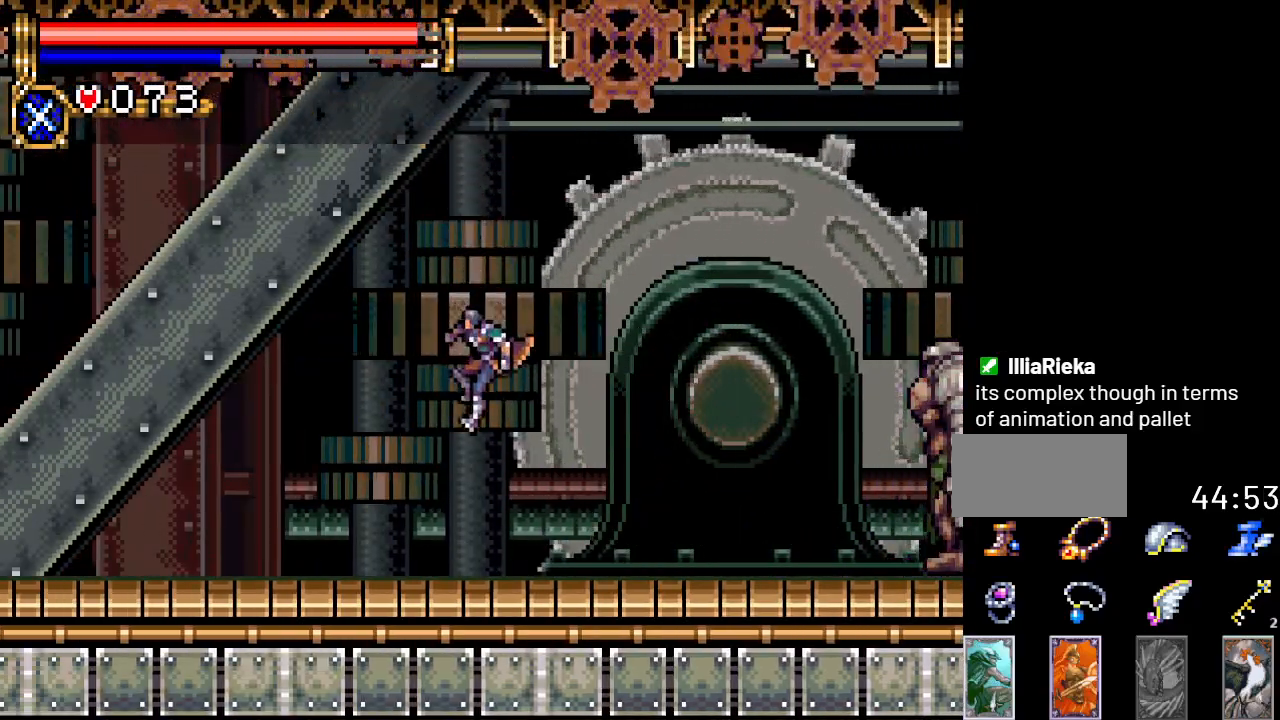
{"buttons": ["B", "DPAD_UP"], "events": [[33, "DPAD_RIGHT", "down"], [284, "DPAD_RIGHT", "up"], [284, "DPAD_UP", "down"], [400, "B", "down"]]}
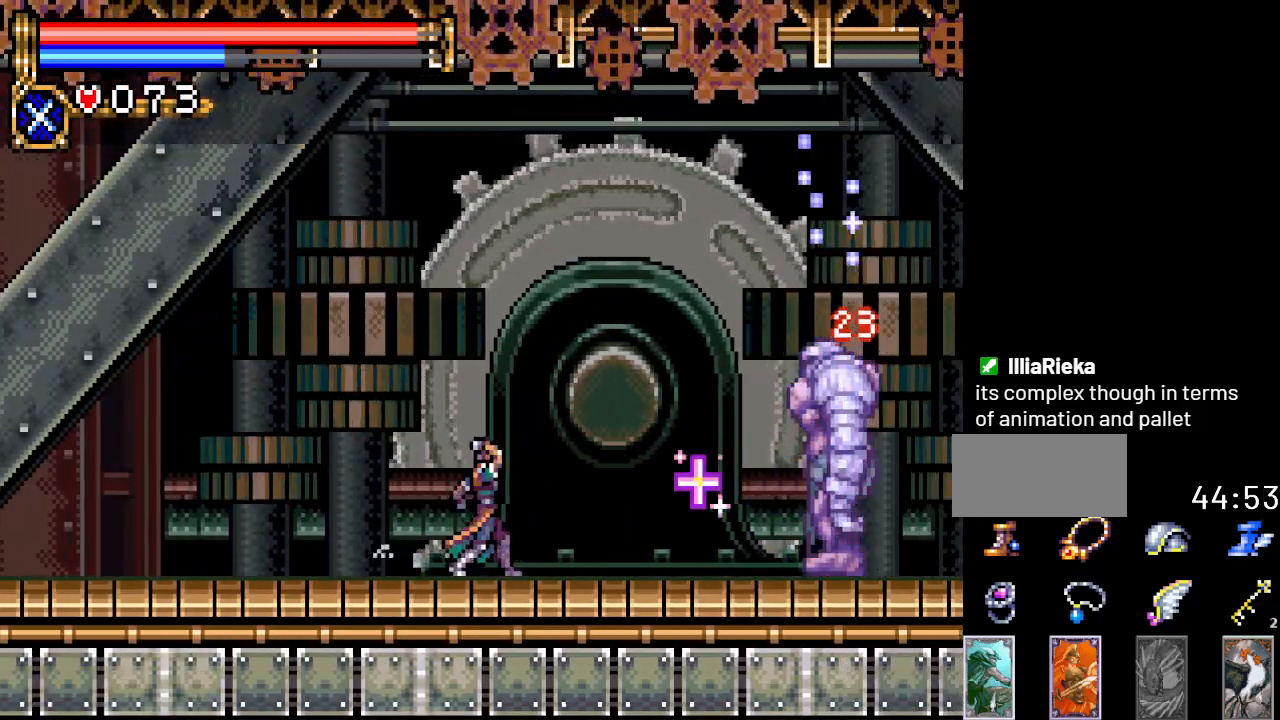
{"buttons": [], "events": [[34, "B", "up"], [167, "DPAD_UP", "up"]]}
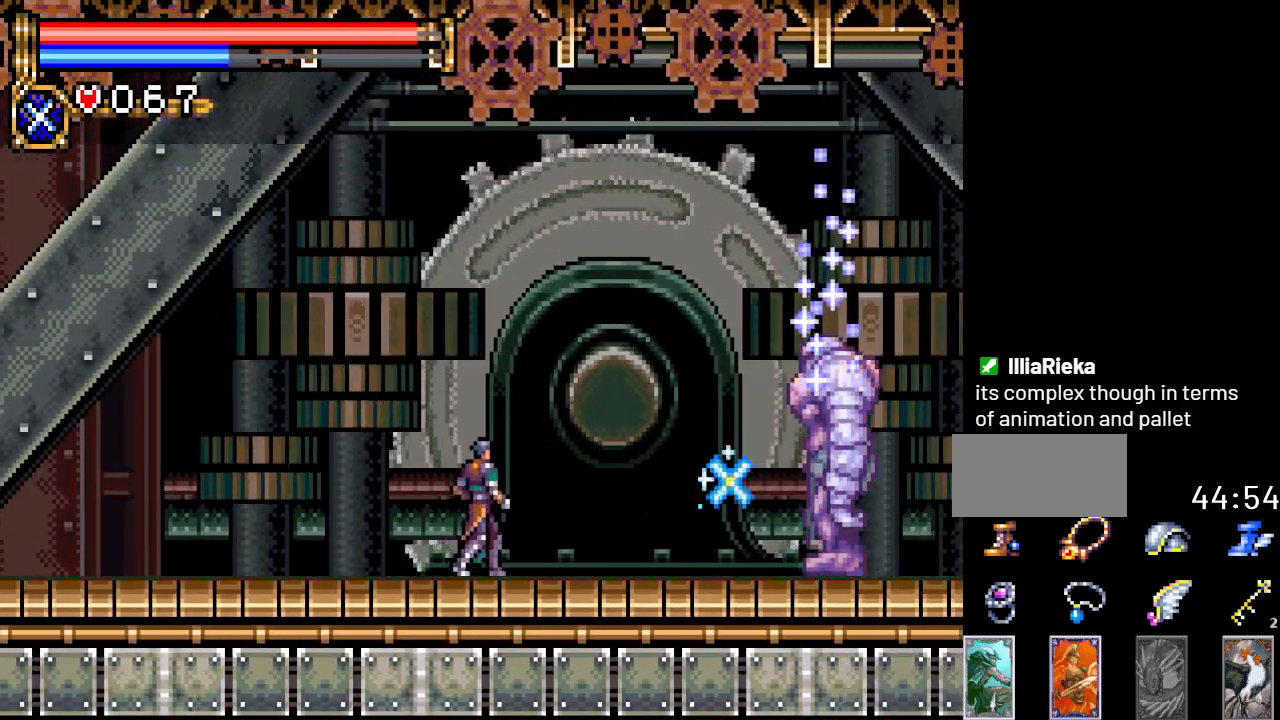
{"buttons": [], "events": []}
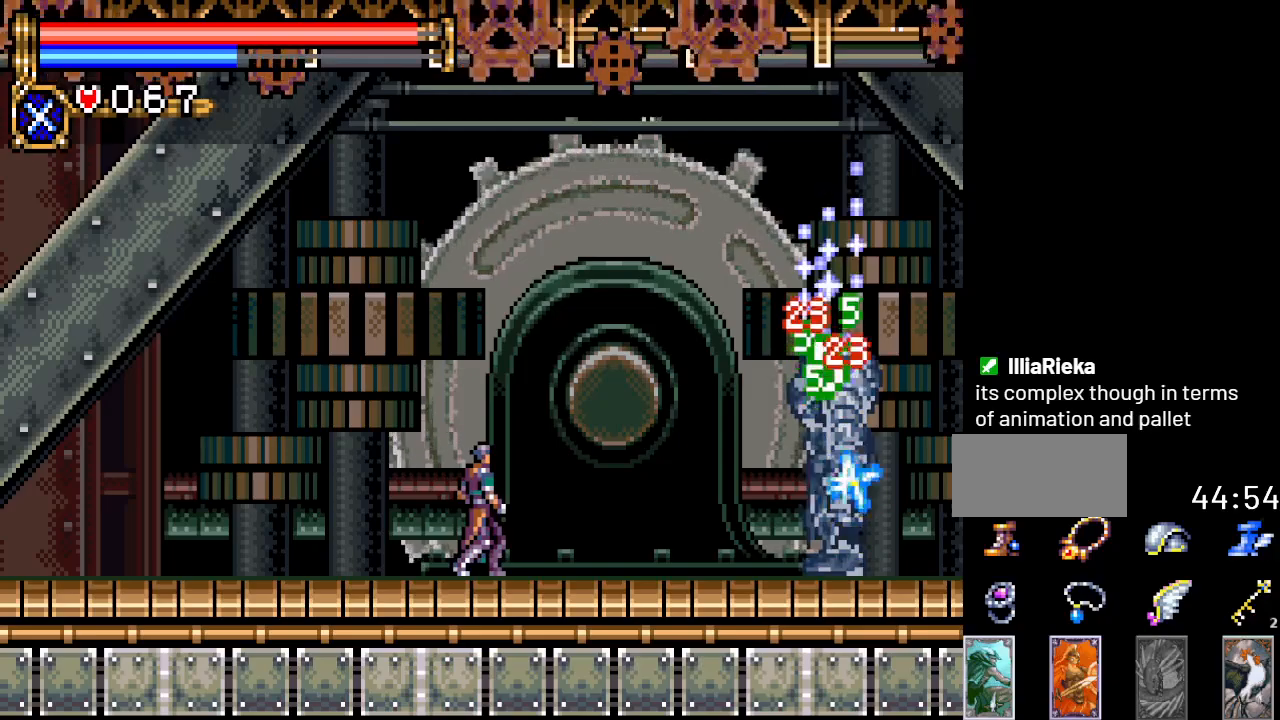
{"buttons": ["B", "DPAD_UP"], "events": [[351, "DPAD_UP", "down"], [418, "B", "down"]]}